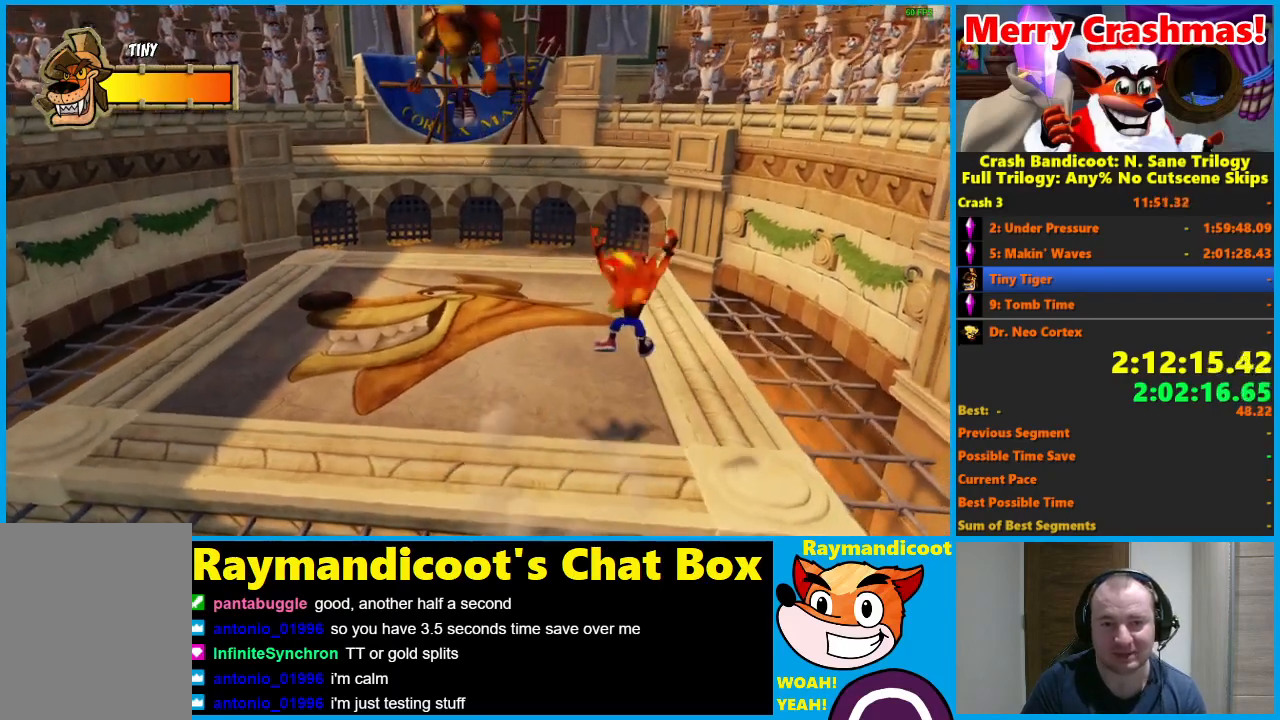
Gameplay with a controller (Xbox layout); each line is a JSON object with the inputs held at the frame after it. "events" lists button and stick changes between this image and that frame as [ms after this image, input, new state], when the widget could be followed in between.
{"buttons": [], "left_stick": "up-right", "right_stick": "center", "events": [[367, "left_stick", "up-right"]]}
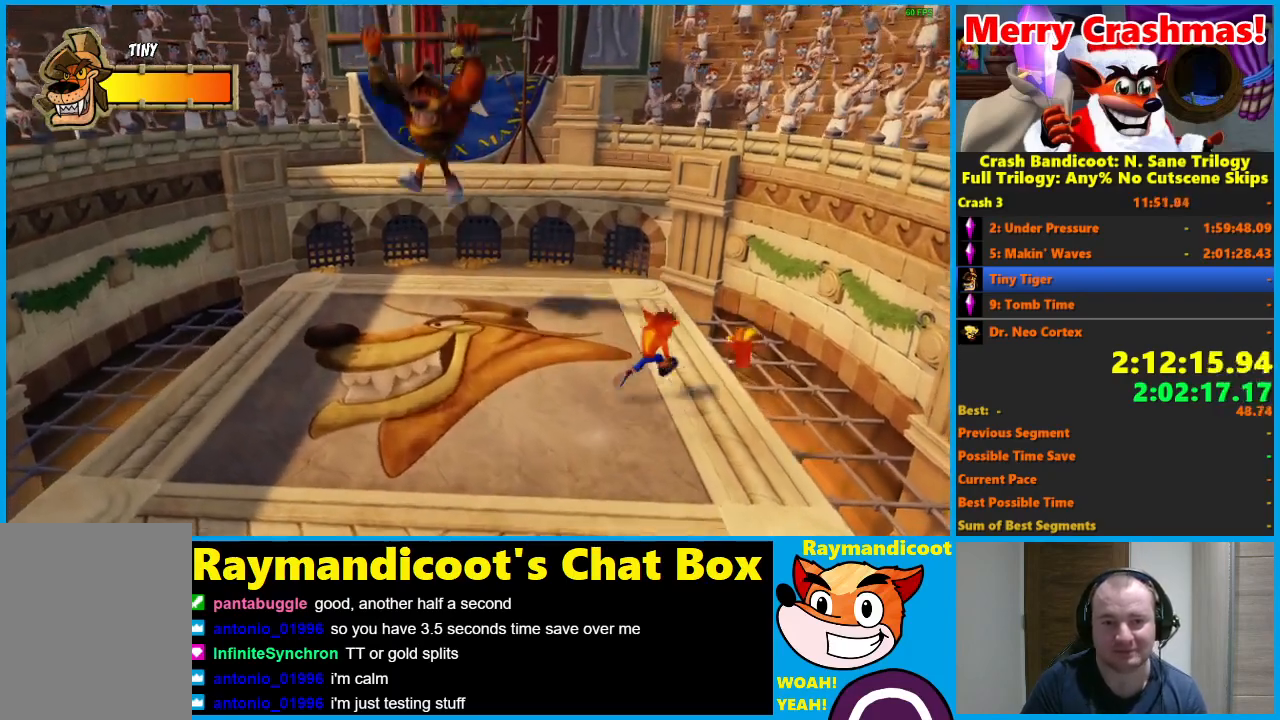
{"buttons": [], "left_stick": "up", "right_stick": "center", "events": [[33, "left_stick", "up"]]}
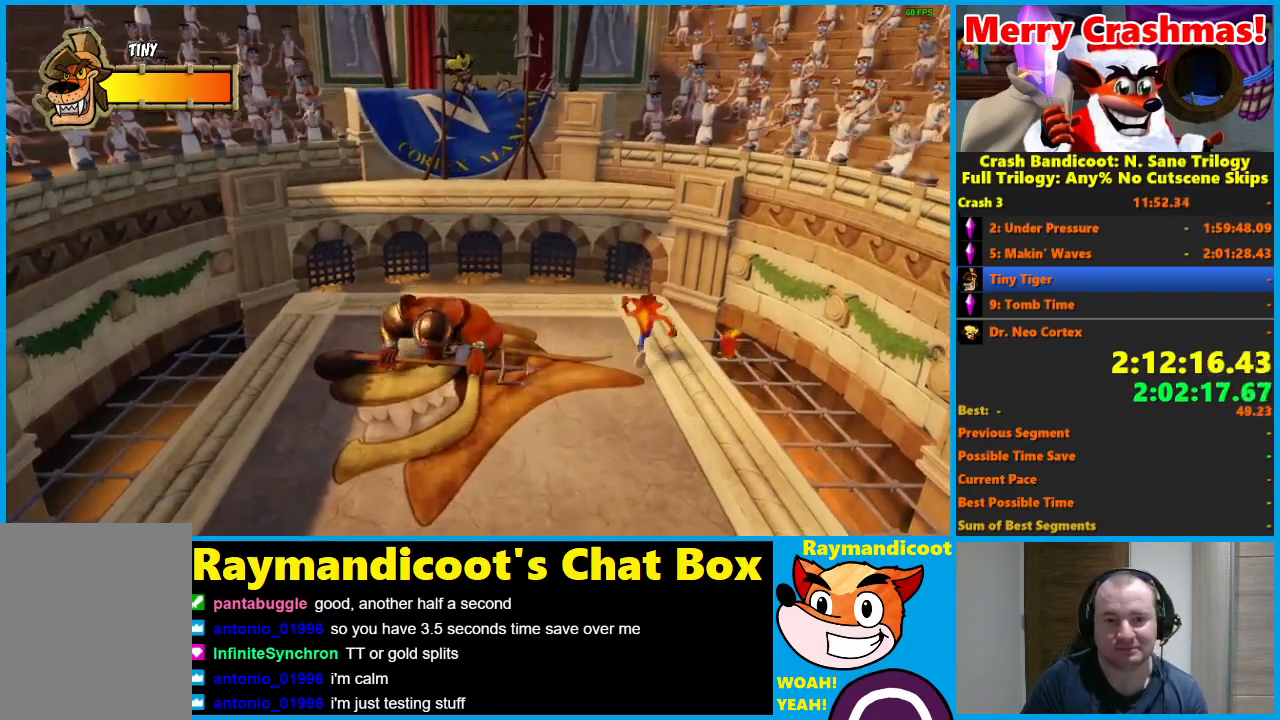
{"buttons": [], "left_stick": "up-left", "right_stick": "center", "events": [[33, "A", "down"], [117, "A", "up"], [117, "left_stick", "up-left"]]}
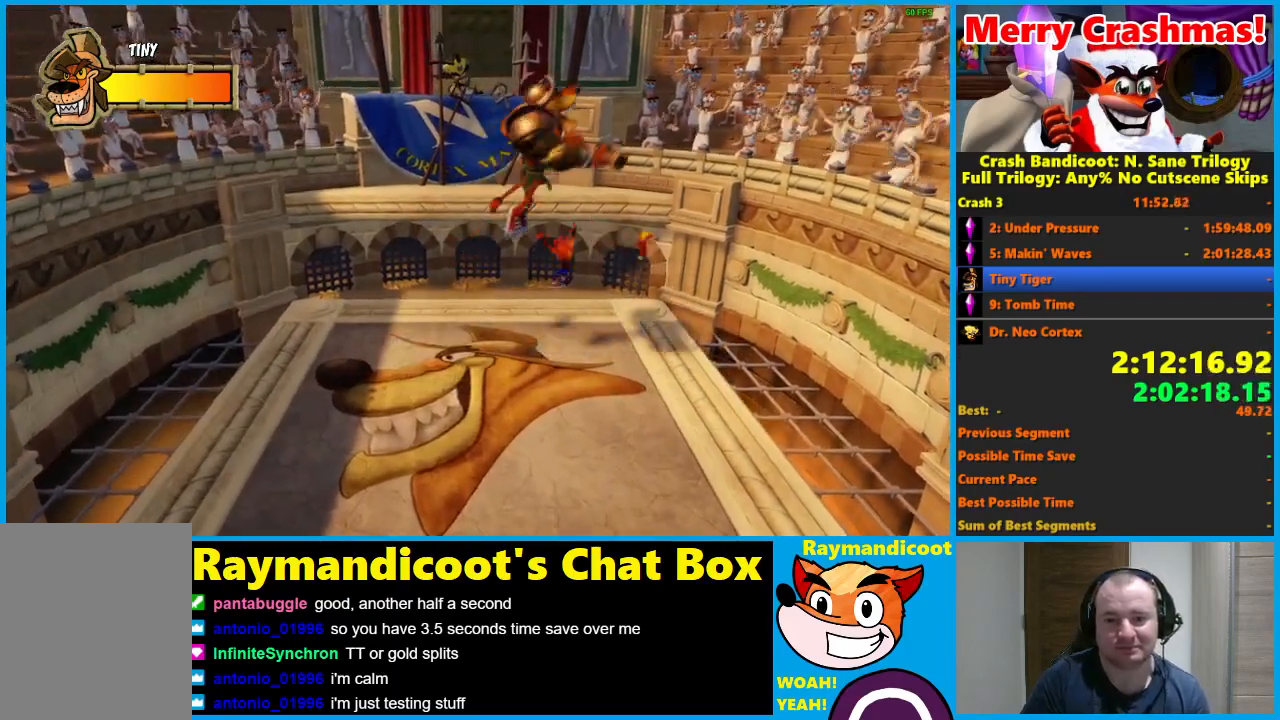
{"buttons": [], "left_stick": "left", "right_stick": "center", "events": [[100, "left_stick", "left"]]}
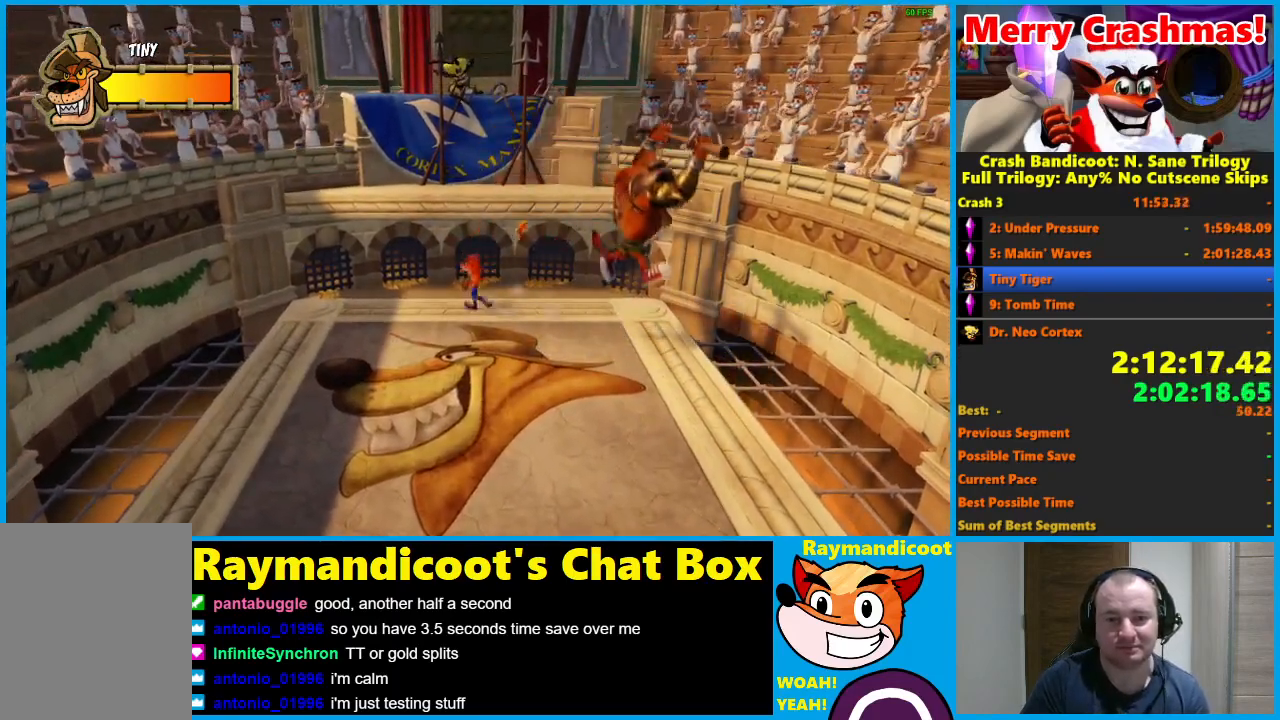
{"buttons": [], "left_stick": "down", "right_stick": "center", "events": [[267, "left_stick", "down"], [317, "A", "down"], [400, "A", "up"]]}
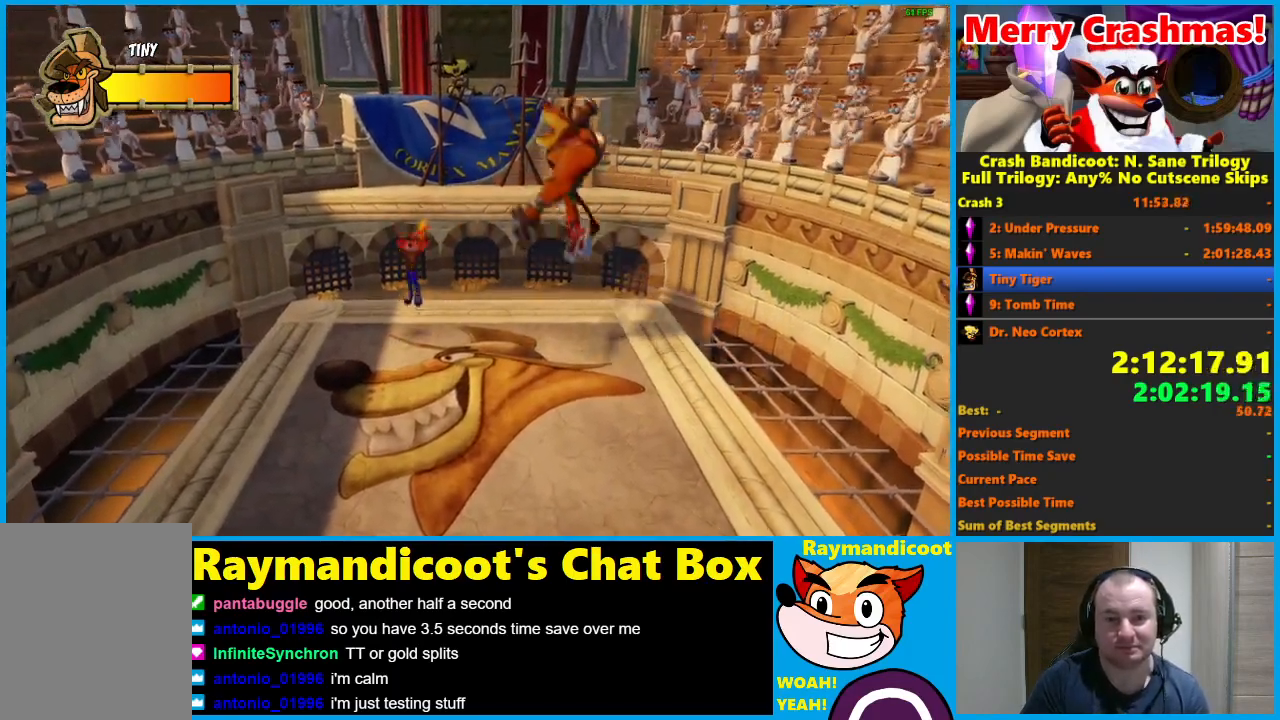
{"buttons": [], "left_stick": "down-right", "right_stick": "center", "events": [[233, "left_stick", "down-right"]]}
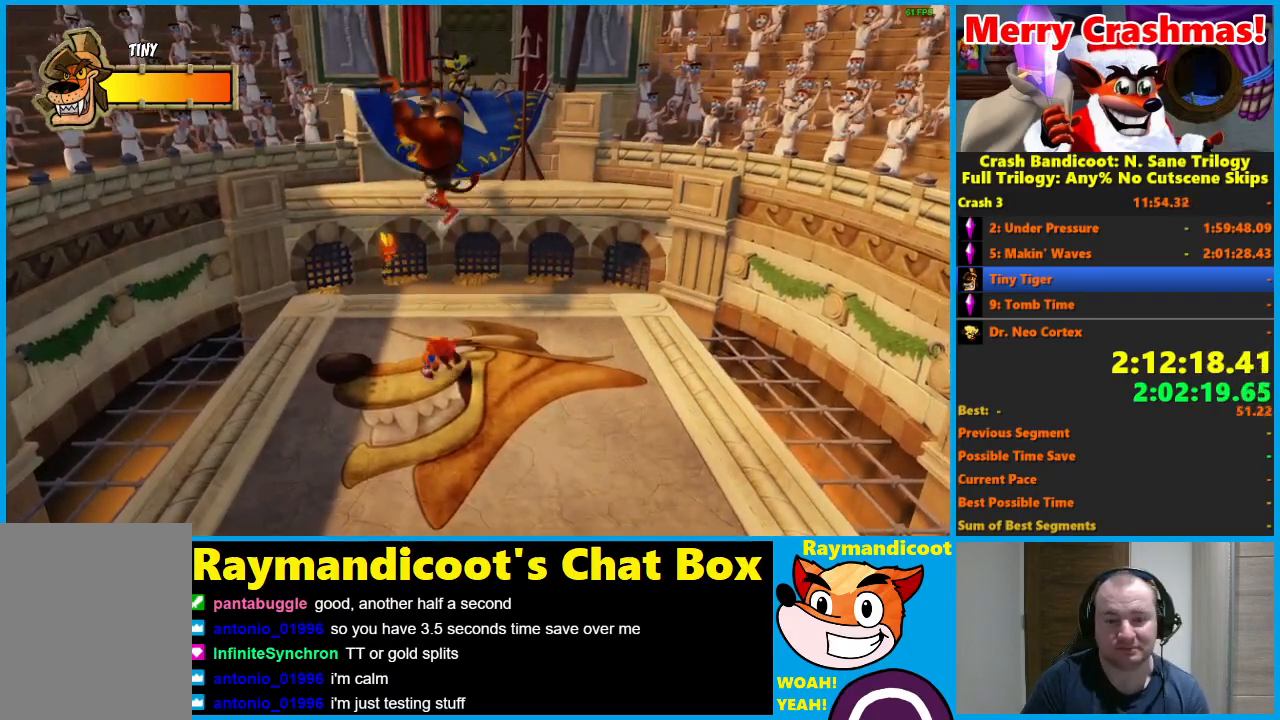
{"buttons": [], "left_stick": "up-right", "right_stick": "center", "events": [[83, "left_stick", "right"], [183, "A", "down"], [250, "A", "up"], [433, "left_stick", "up-right"]]}
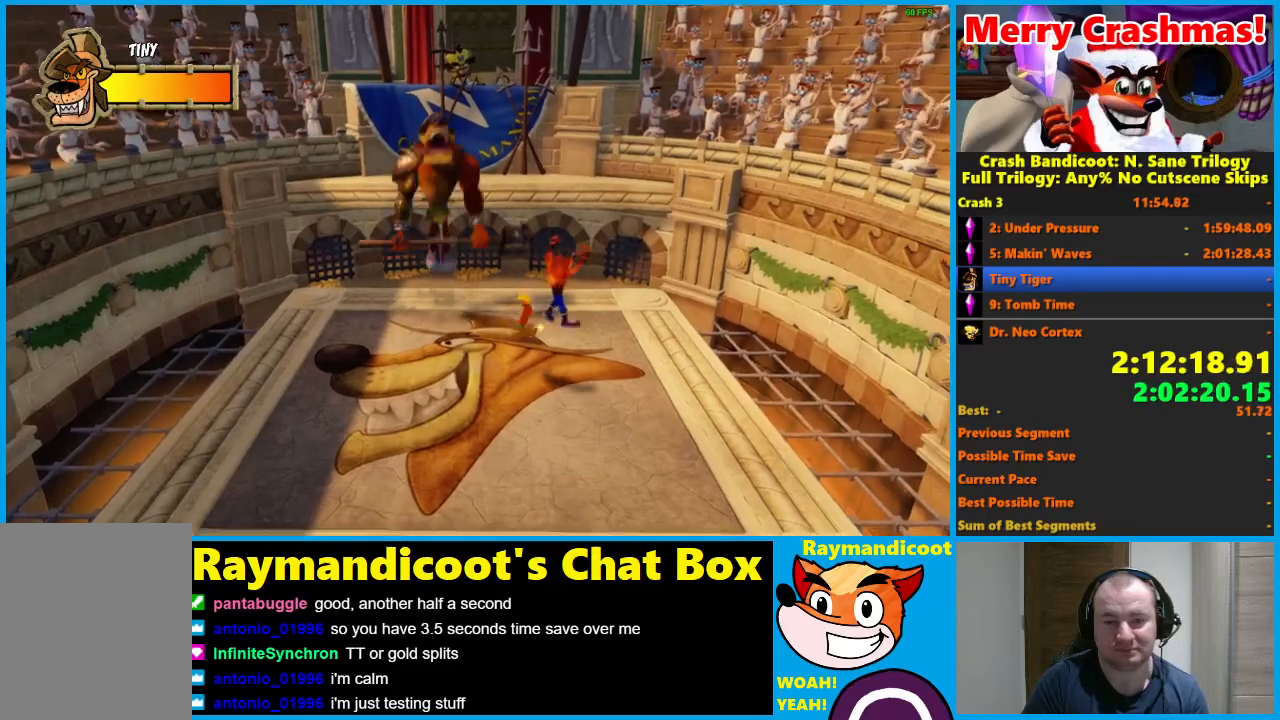
{"buttons": [], "left_stick": "up", "right_stick": "center", "events": [[50, "left_stick", "up"], [333, "A", "down"], [433, "A", "up"]]}
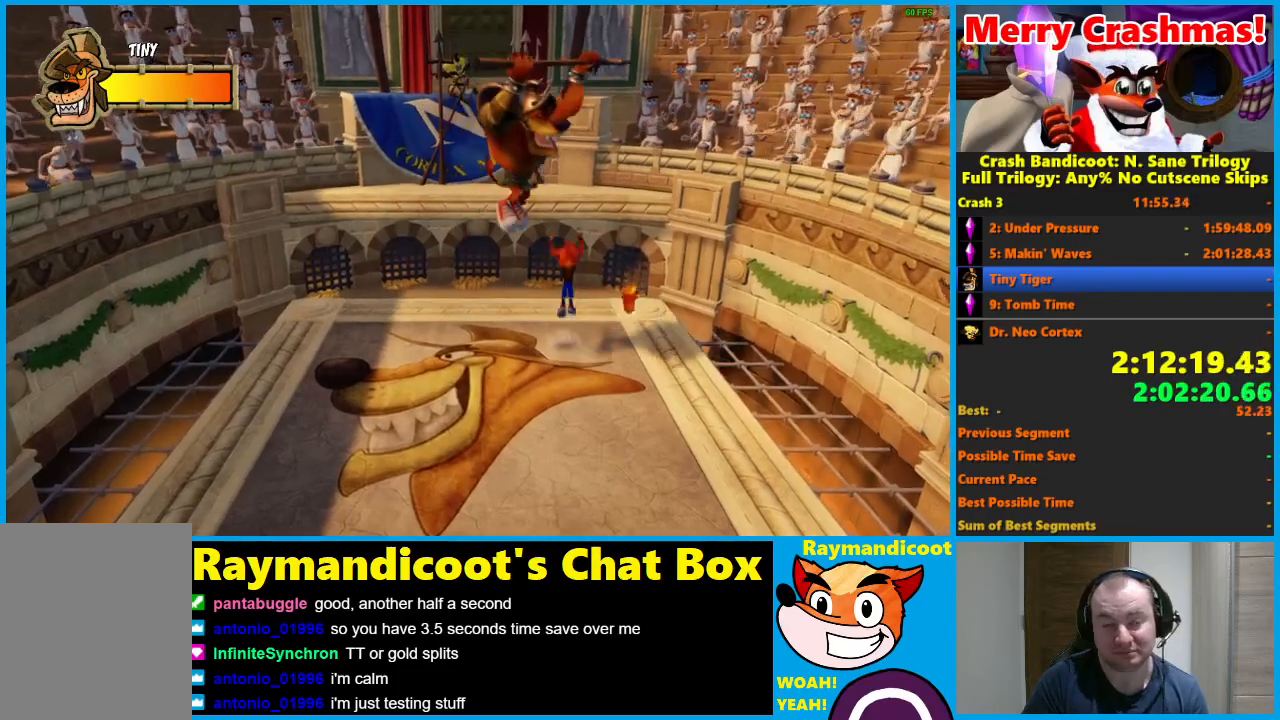
{"buttons": [], "left_stick": "down-left", "right_stick": "center", "events": [[67, "left_stick", "up-left"], [183, "left_stick", "left"], [400, "left_stick", "down-left"]]}
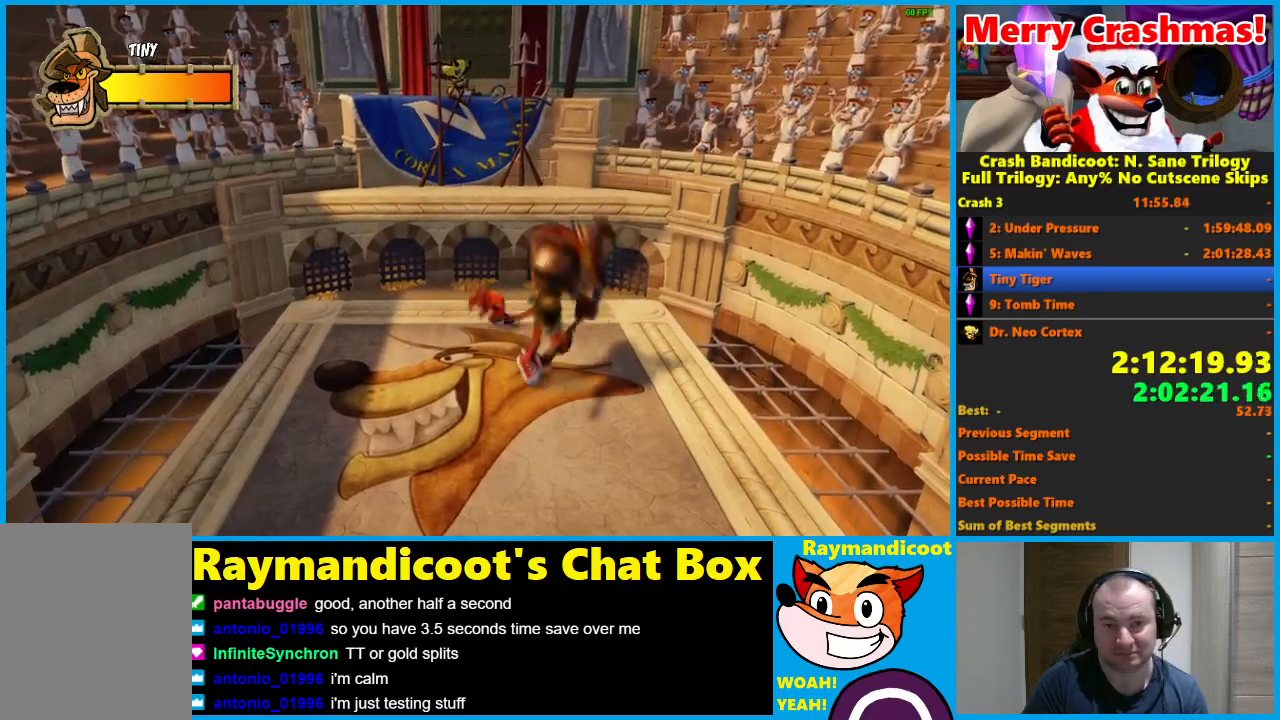
{"buttons": [], "left_stick": "down", "right_stick": "center", "events": [[33, "A", "down"], [100, "A", "up"], [200, "left_stick", "down"]]}
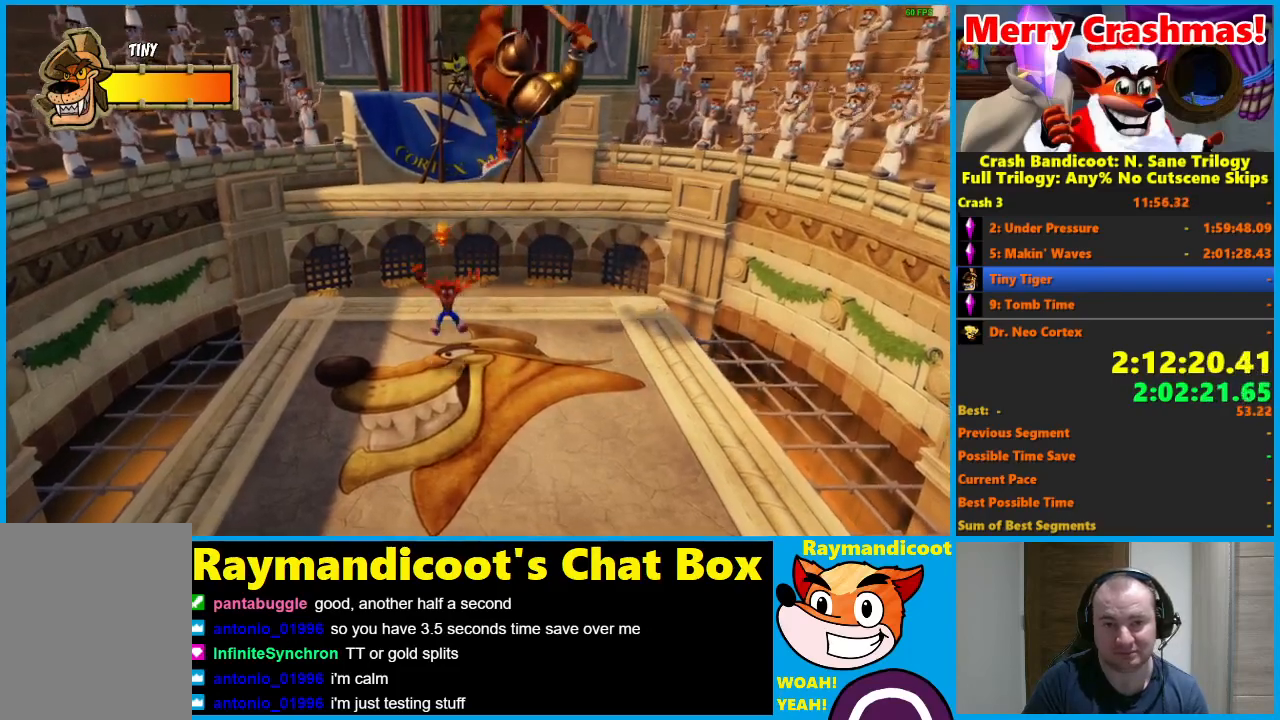
{"buttons": [], "left_stick": "up-right", "right_stick": "center", "events": [[200, "left_stick", "down-right"], [300, "left_stick", "right"], [483, "left_stick", "up-right"]]}
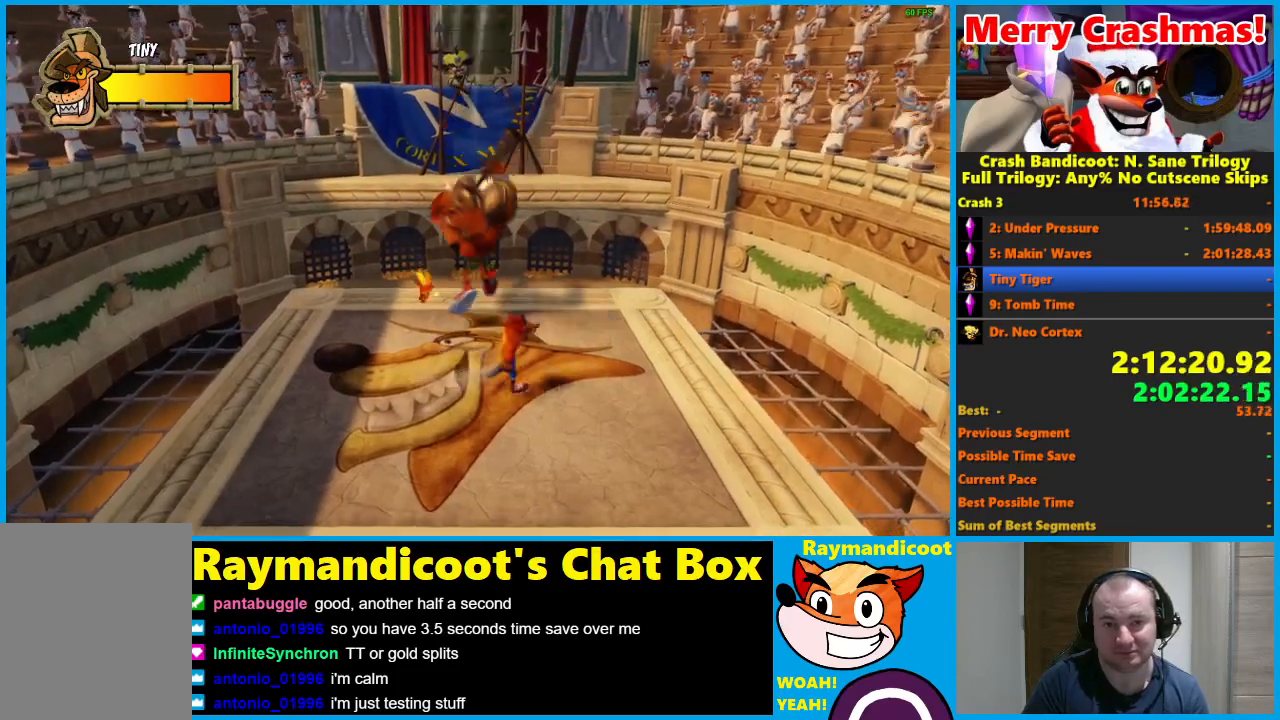
{"buttons": ["X"], "left_stick": "up-left", "right_stick": "center", "events": [[117, "left_stick", "up"], [467, "left_stick", "up-left"], [483, "X", "down"]]}
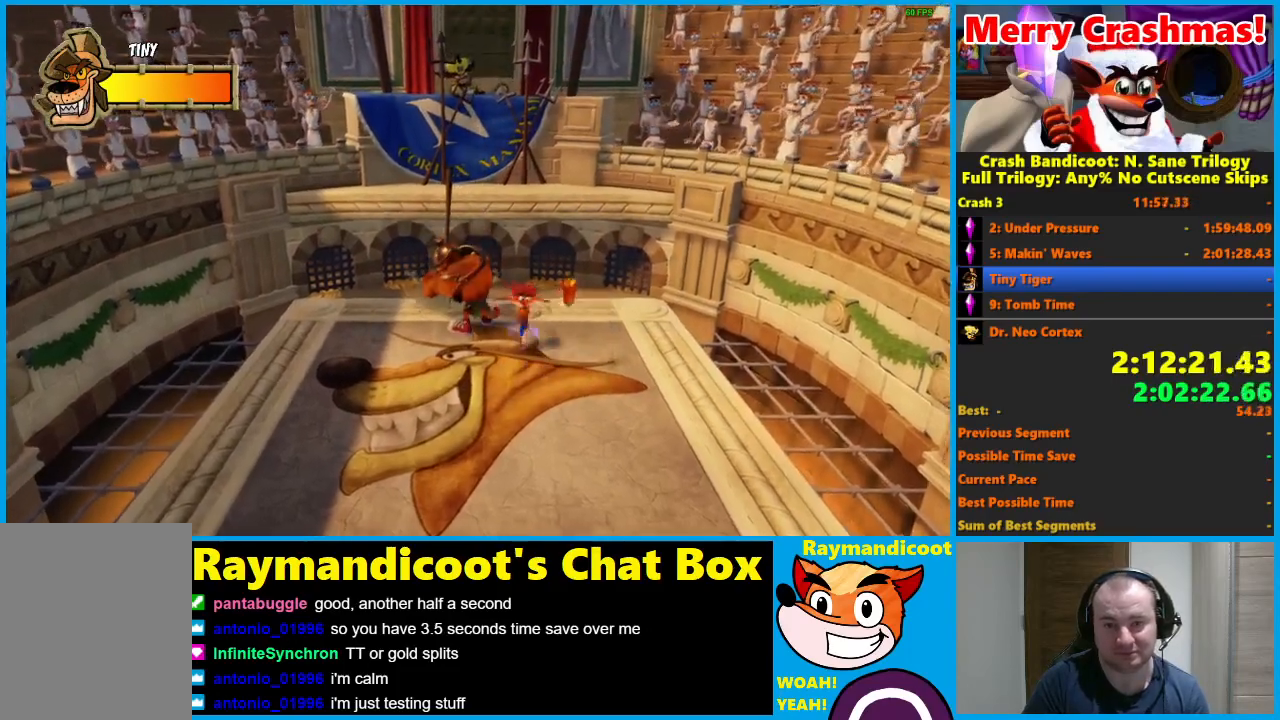
{"buttons": [], "left_stick": "up-left", "right_stick": "center", "events": [[50, "X", "up"], [117, "X", "down"], [250, "X", "up"]]}
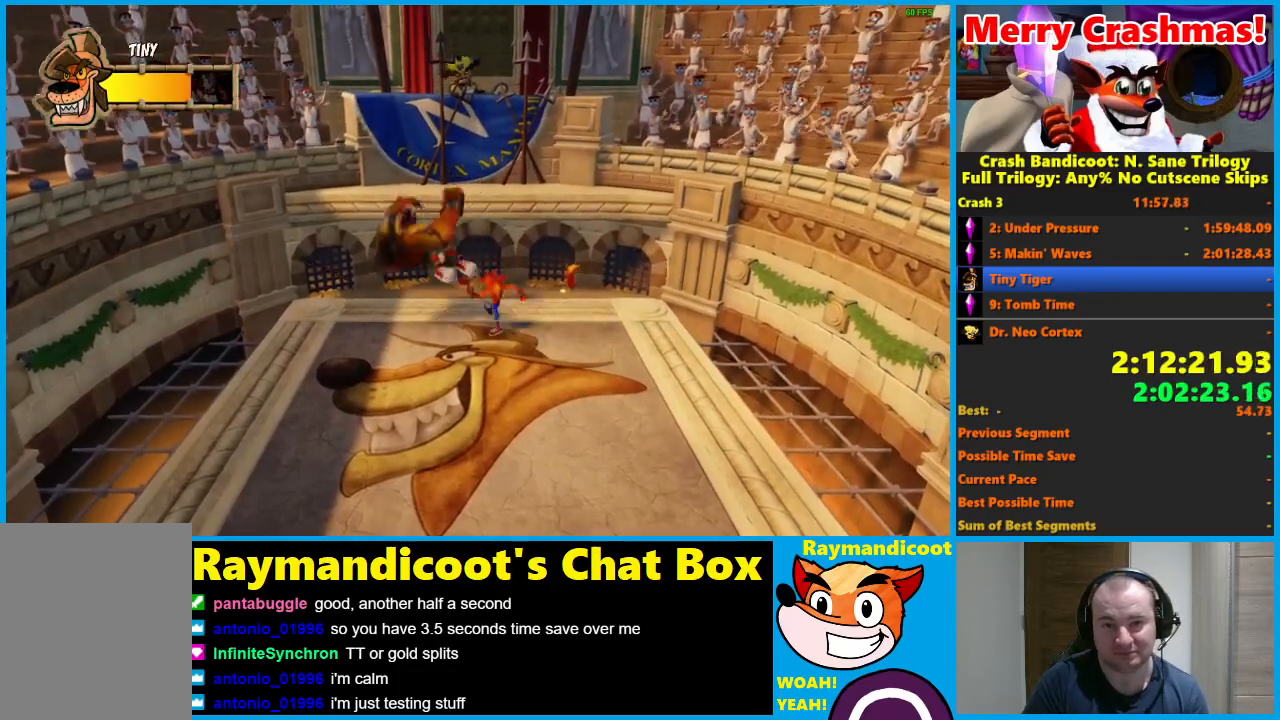
{"buttons": [], "left_stick": "left", "right_stick": "center", "events": [[300, "left_stick", "left"]]}
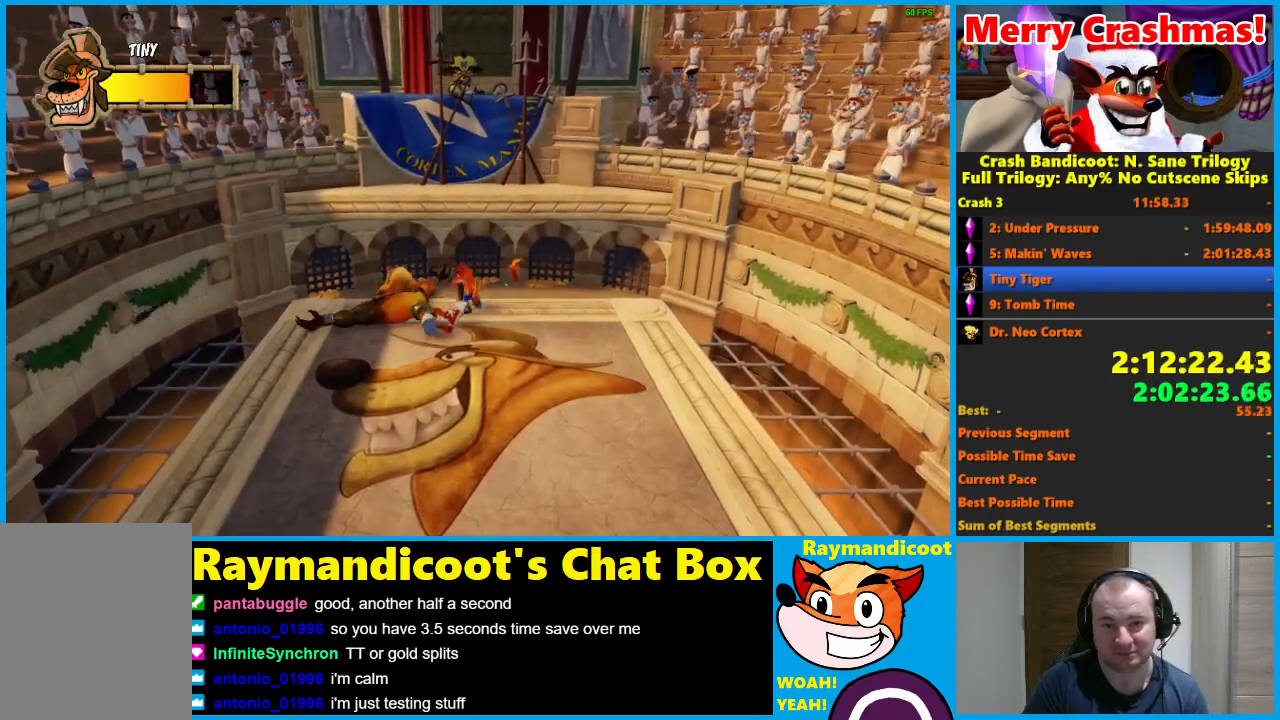
{"buttons": [], "left_stick": "down", "right_stick": "center", "events": [[33, "left_stick", "down-left"], [283, "left_stick", "down"]]}
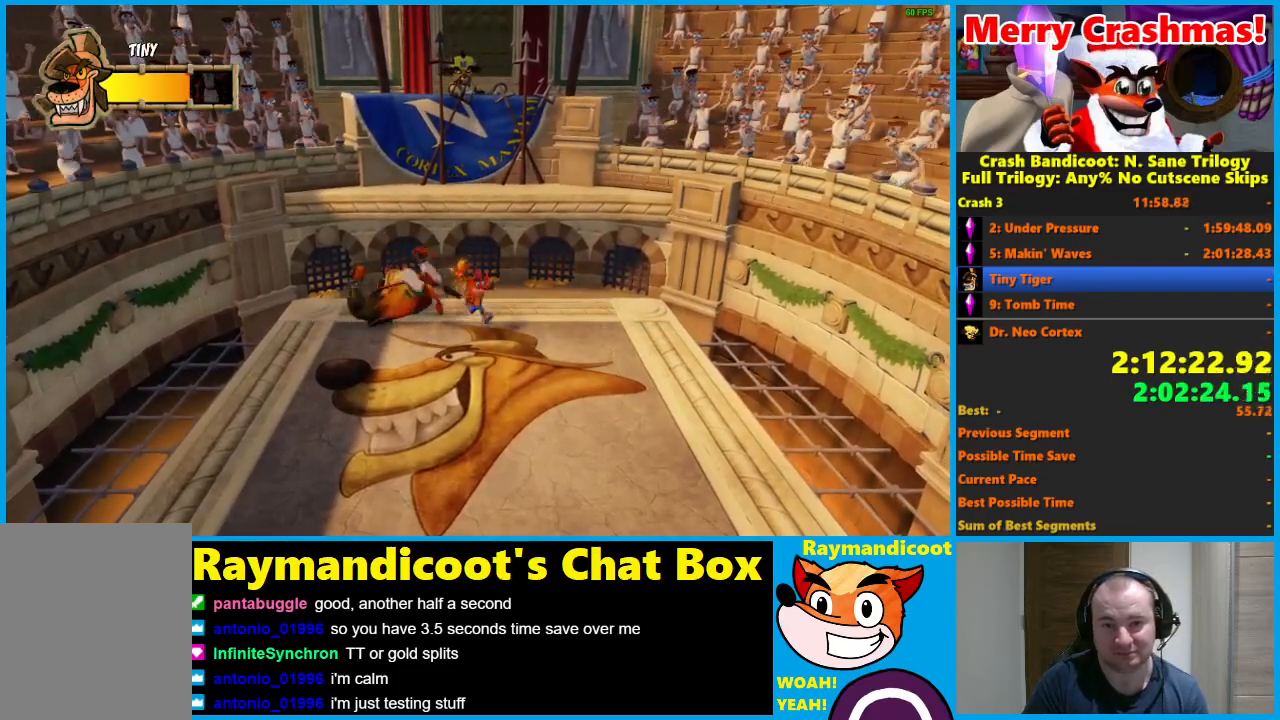
{"buttons": [], "left_stick": "down", "right_stick": "center", "events": []}
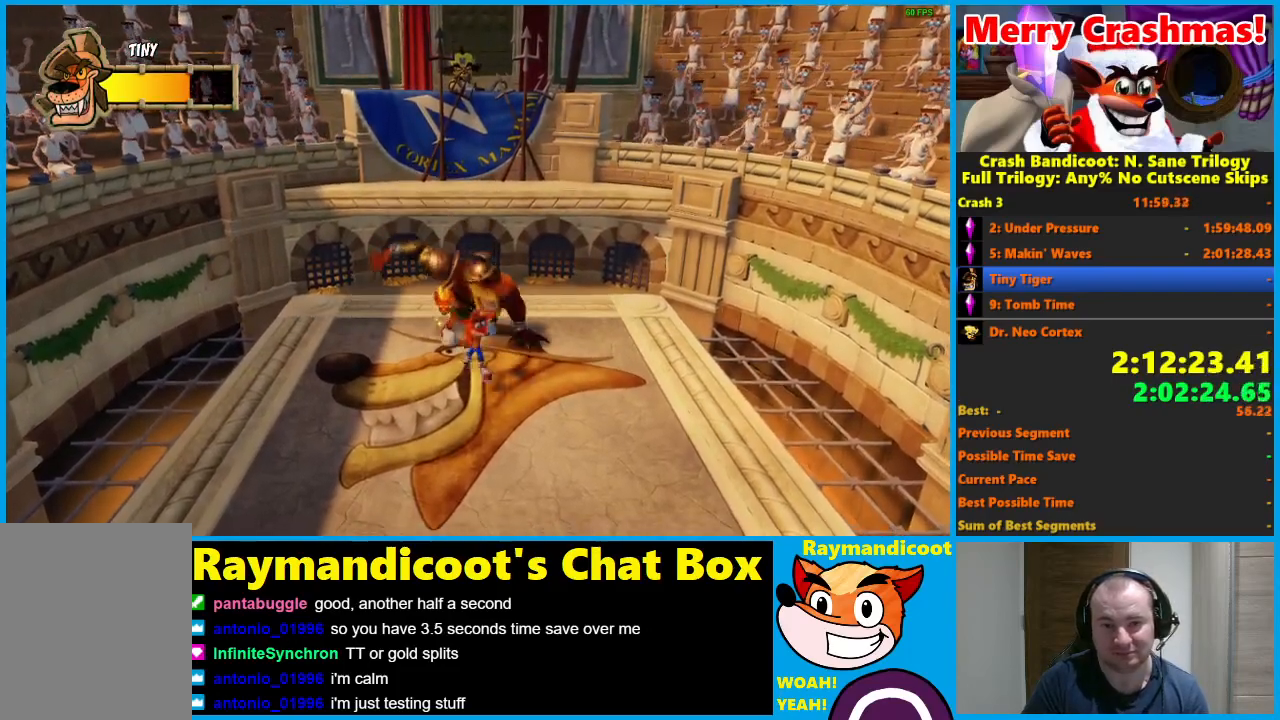
{"buttons": [], "left_stick": "up-left", "right_stick": "center", "events": [[67, "left_stick", "down-left"], [233, "left_stick", "left"], [433, "left_stick", "up-left"]]}
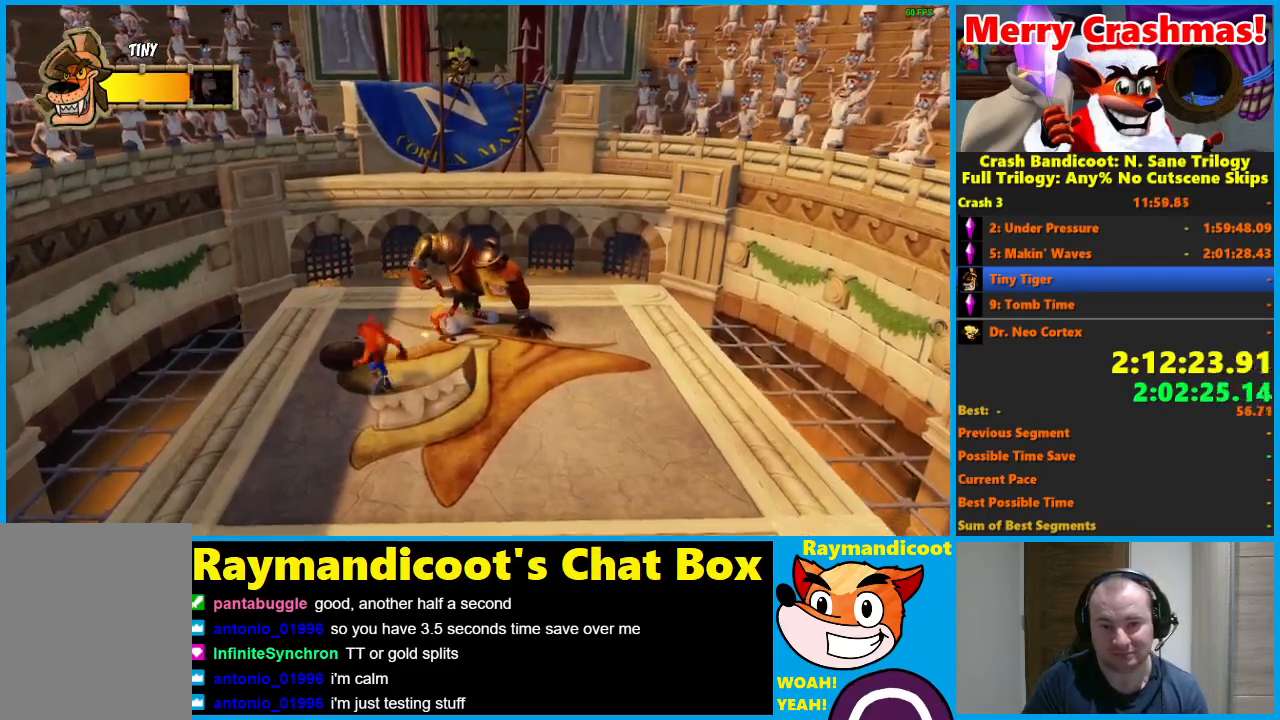
{"buttons": [], "left_stick": "up-left", "right_stick": "center", "events": []}
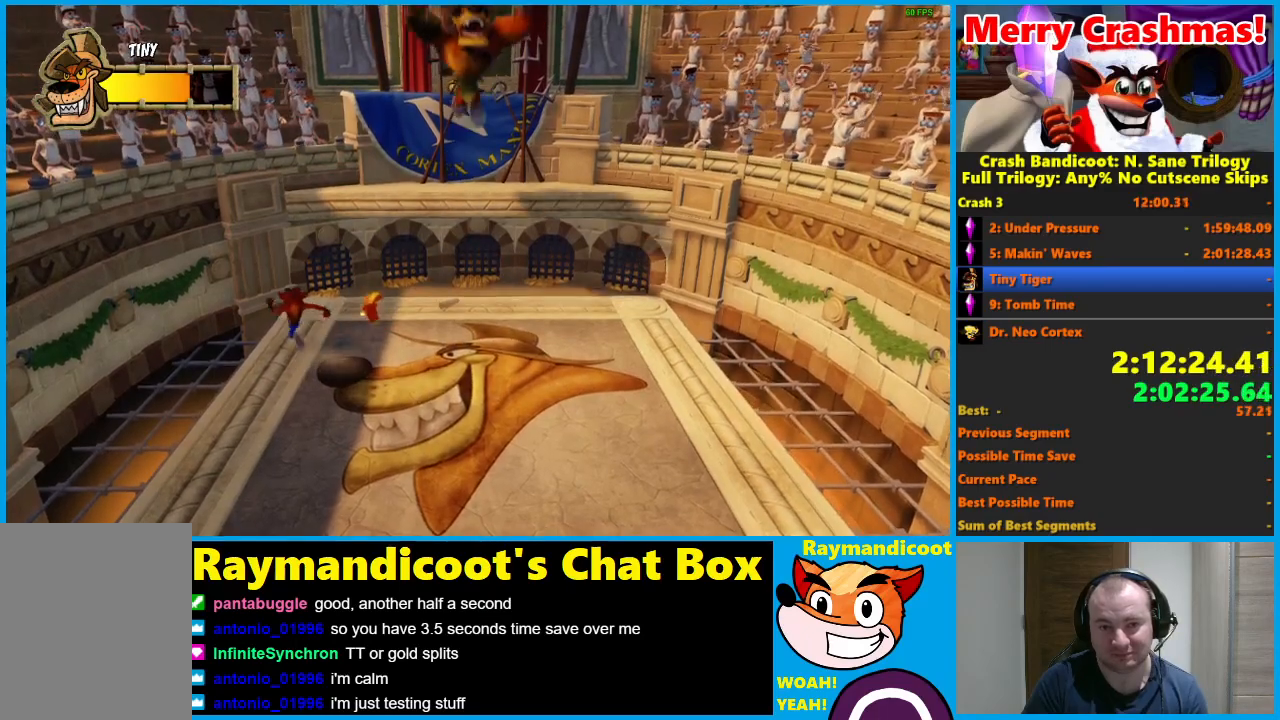
{"buttons": [], "left_stick": "up-left", "right_stick": "center", "events": []}
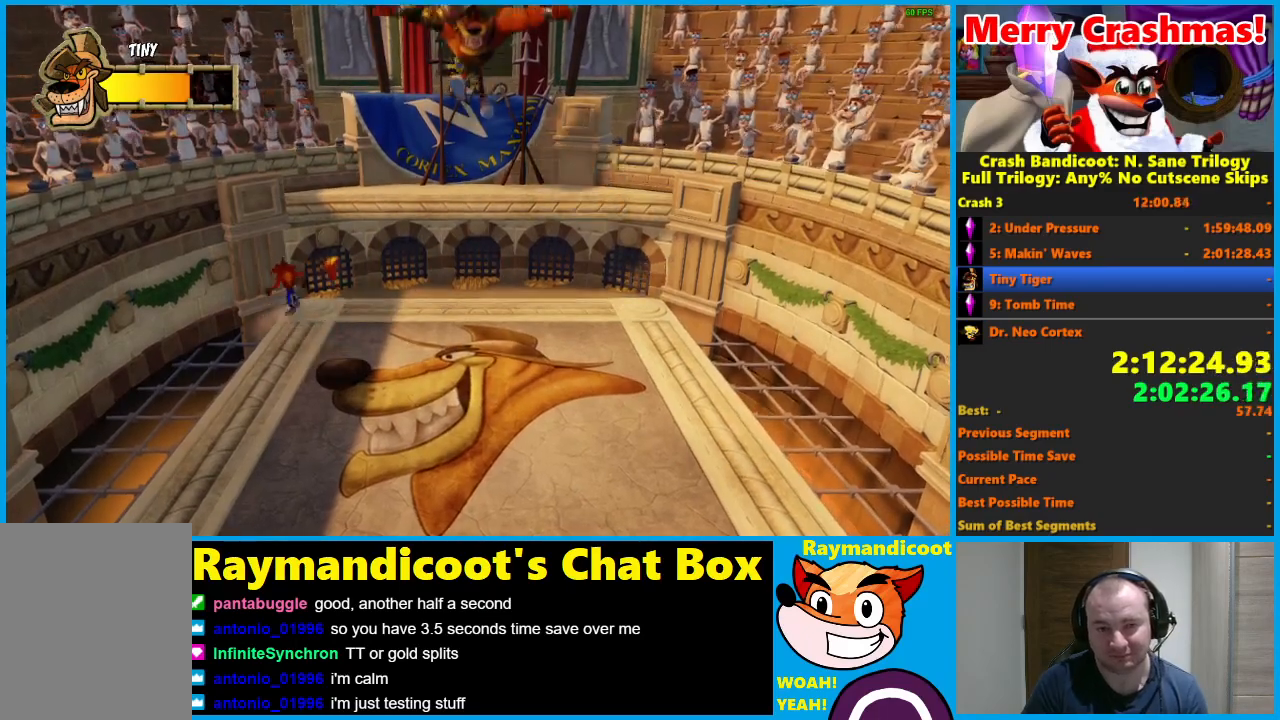
{"buttons": [], "left_stick": "up-left", "right_stick": "center", "events": []}
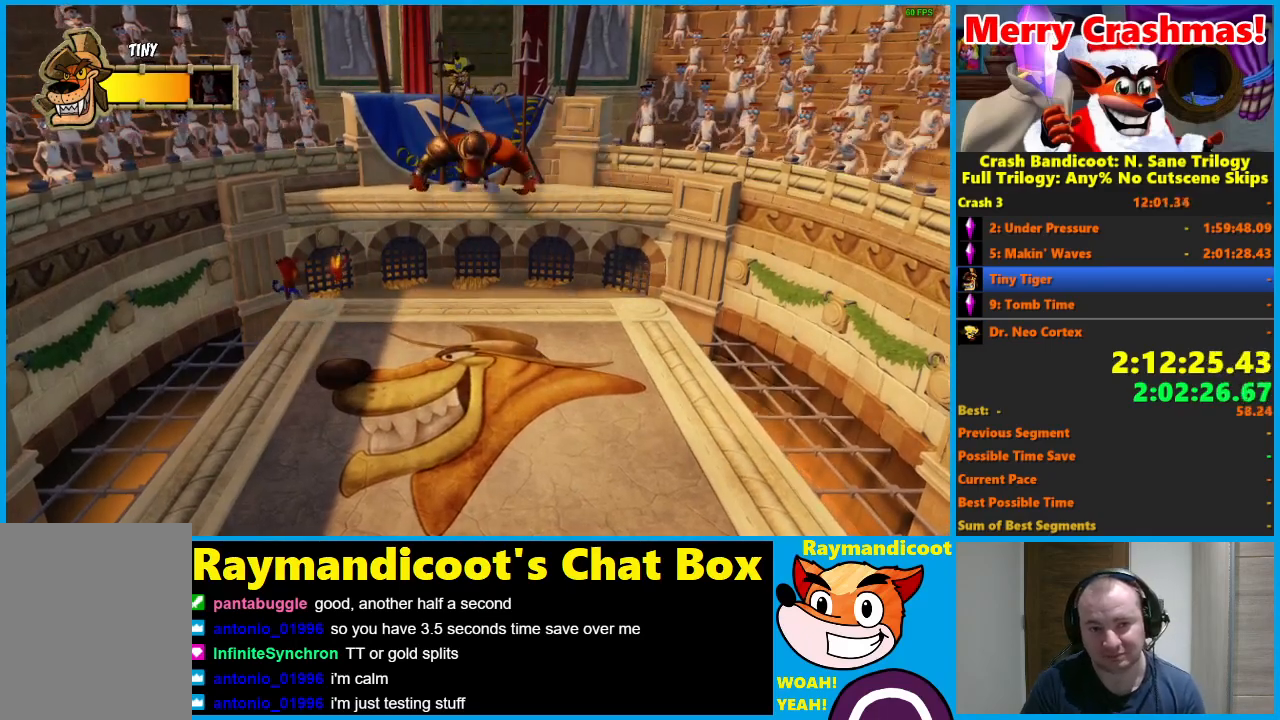
{"buttons": [], "left_stick": "up-left", "right_stick": "center", "events": []}
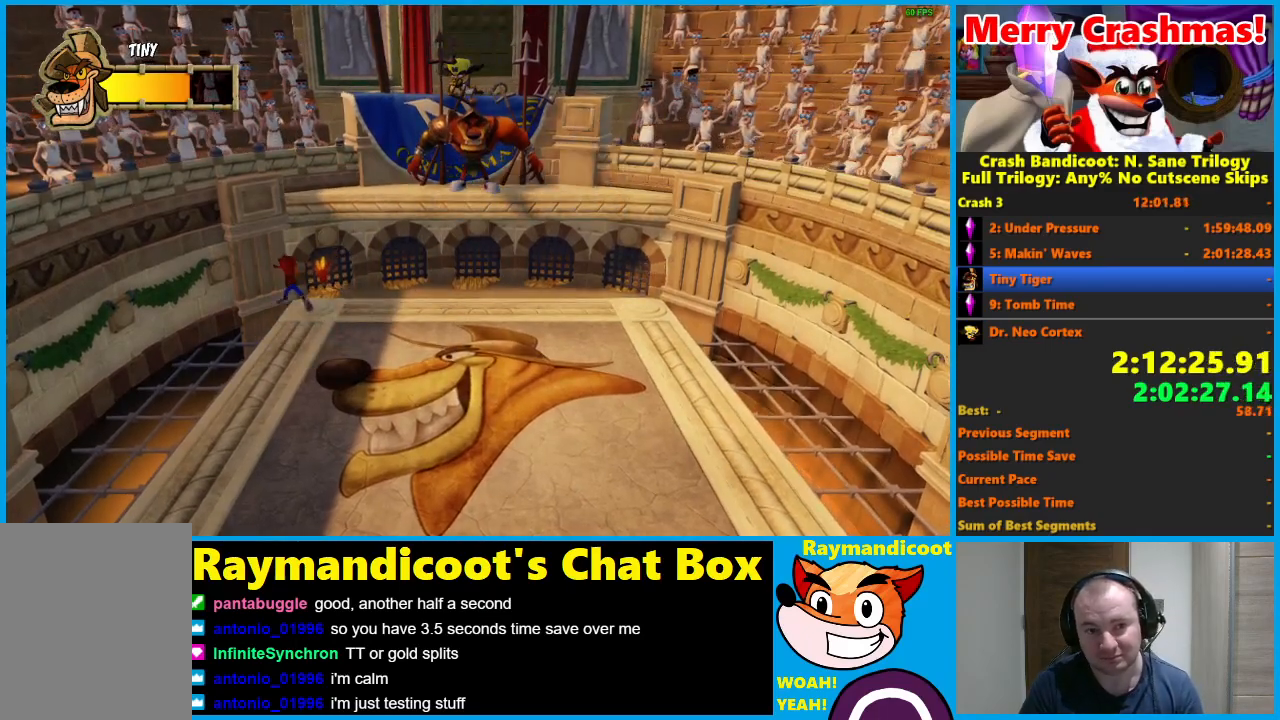
{"buttons": [], "left_stick": "up-left", "right_stick": "center", "events": []}
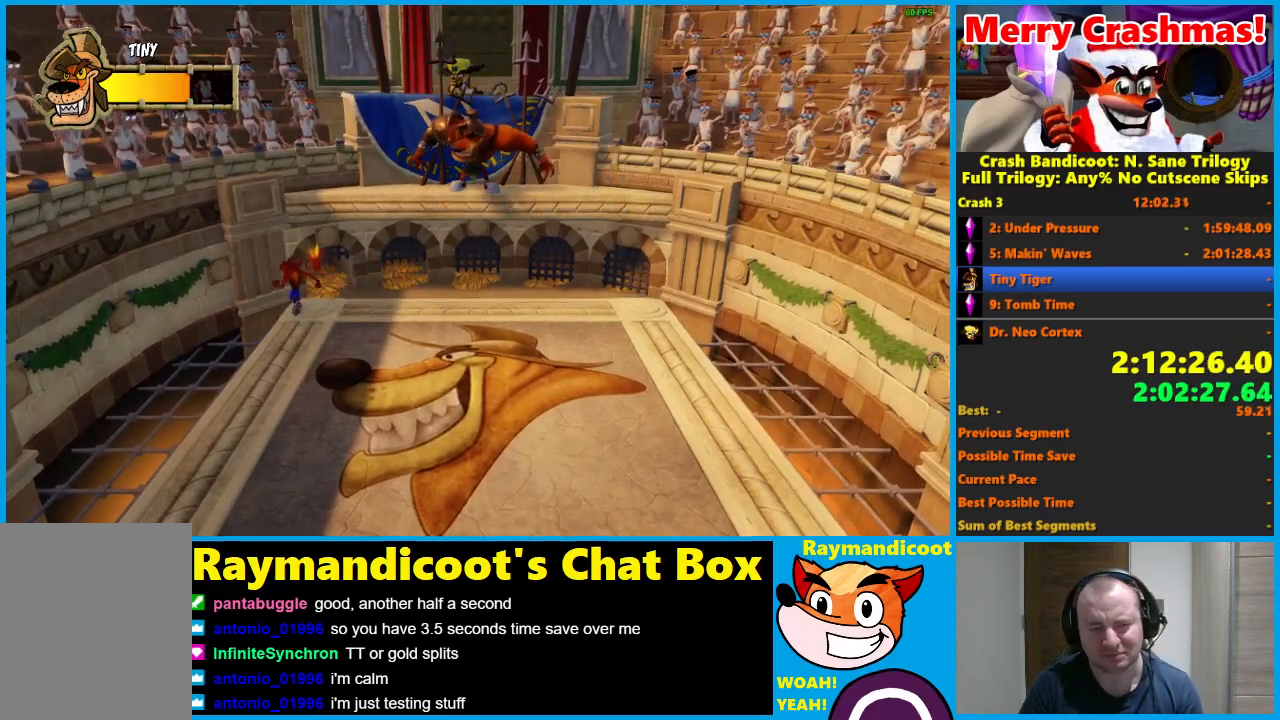
{"buttons": [], "left_stick": "up-left", "right_stick": "center", "events": []}
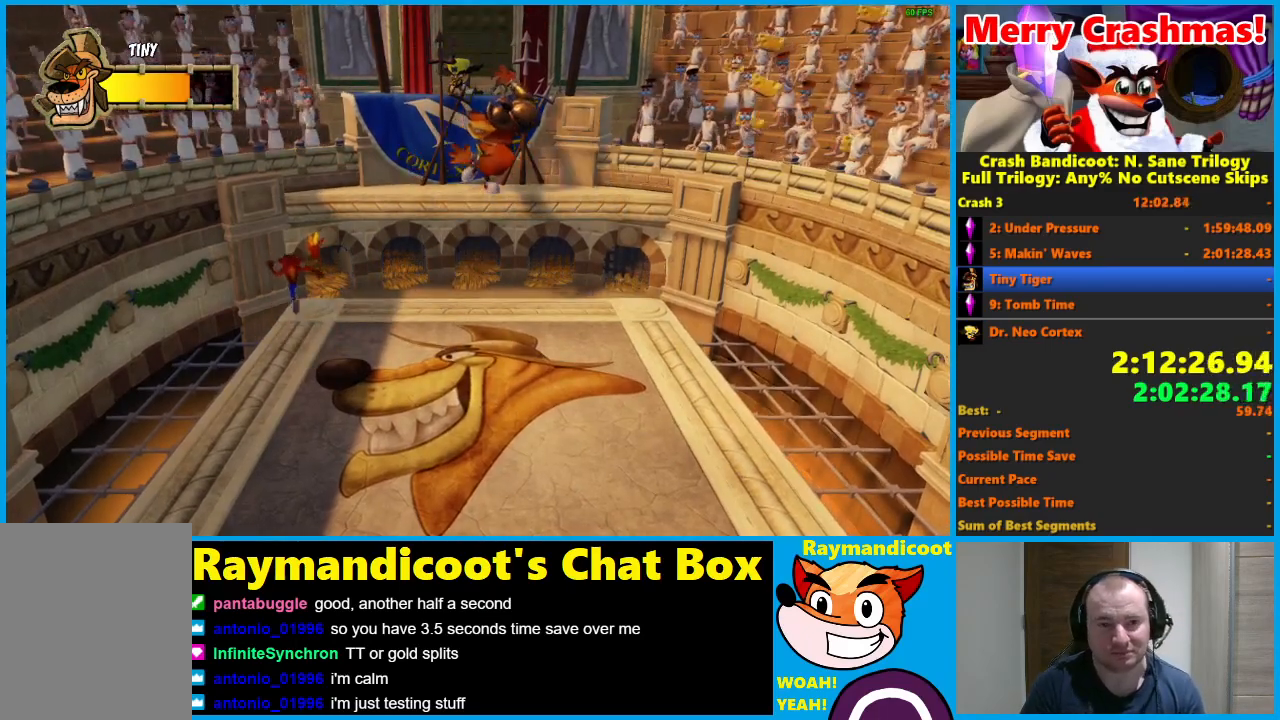
{"buttons": [], "left_stick": "up-left", "right_stick": "center", "events": []}
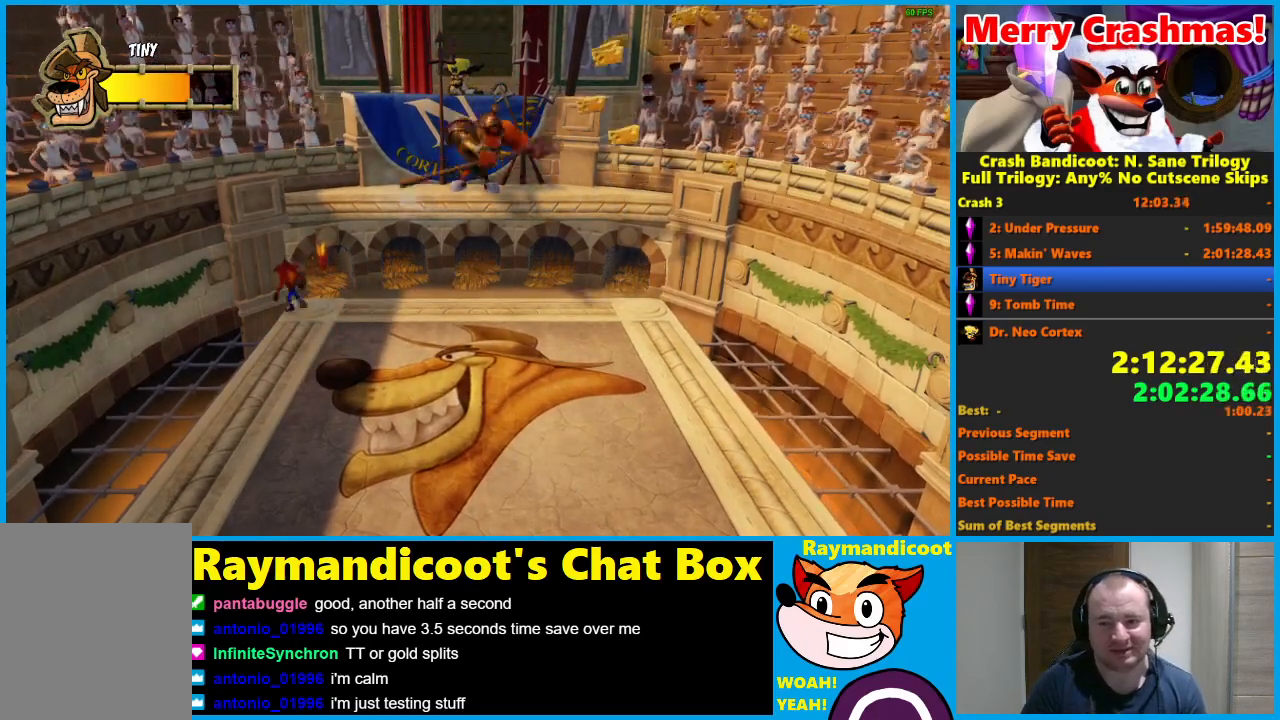
{"buttons": [], "left_stick": "up-left", "right_stick": "center", "events": []}
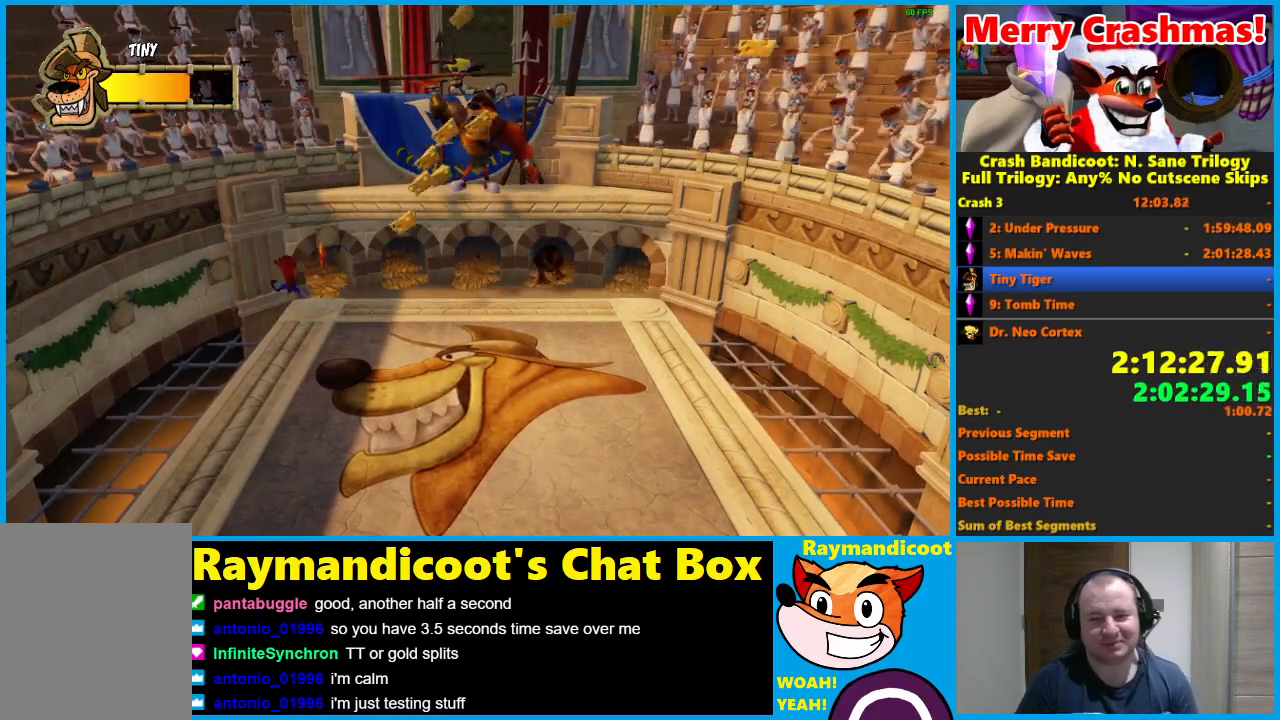
{"buttons": [], "left_stick": "up-left", "right_stick": "center", "events": []}
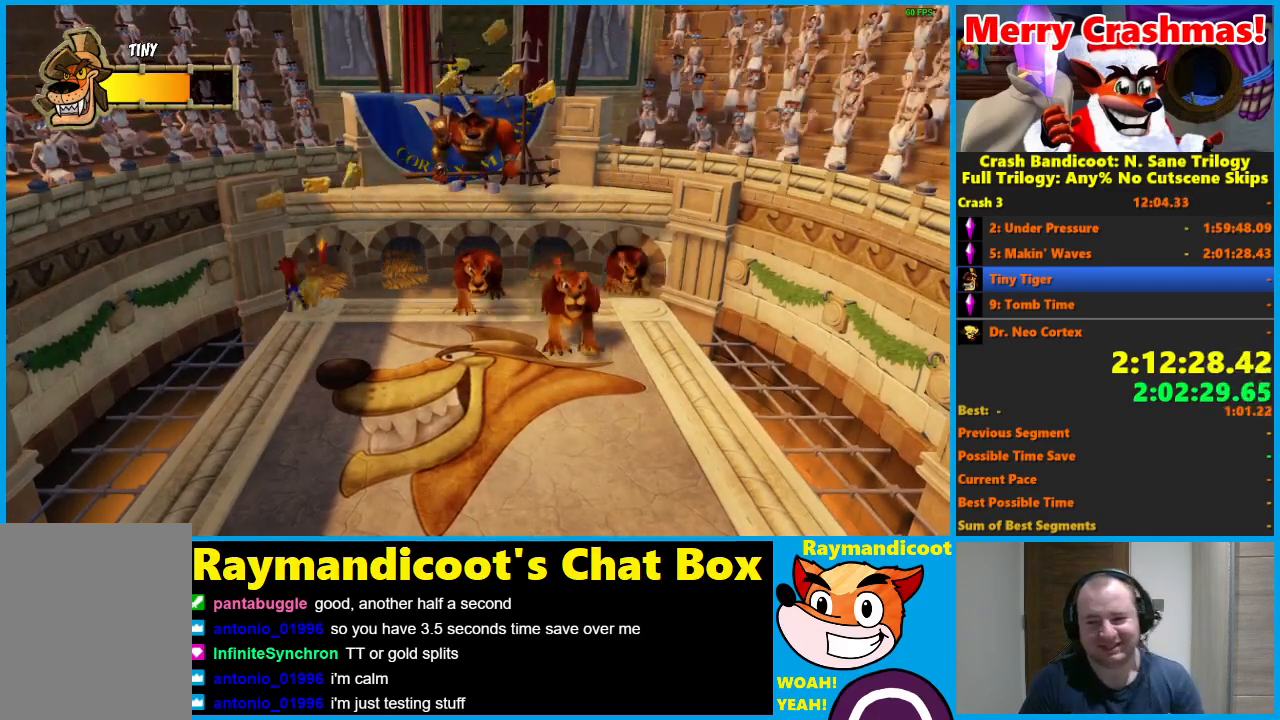
{"buttons": [], "left_stick": "up-left", "right_stick": "center", "events": []}
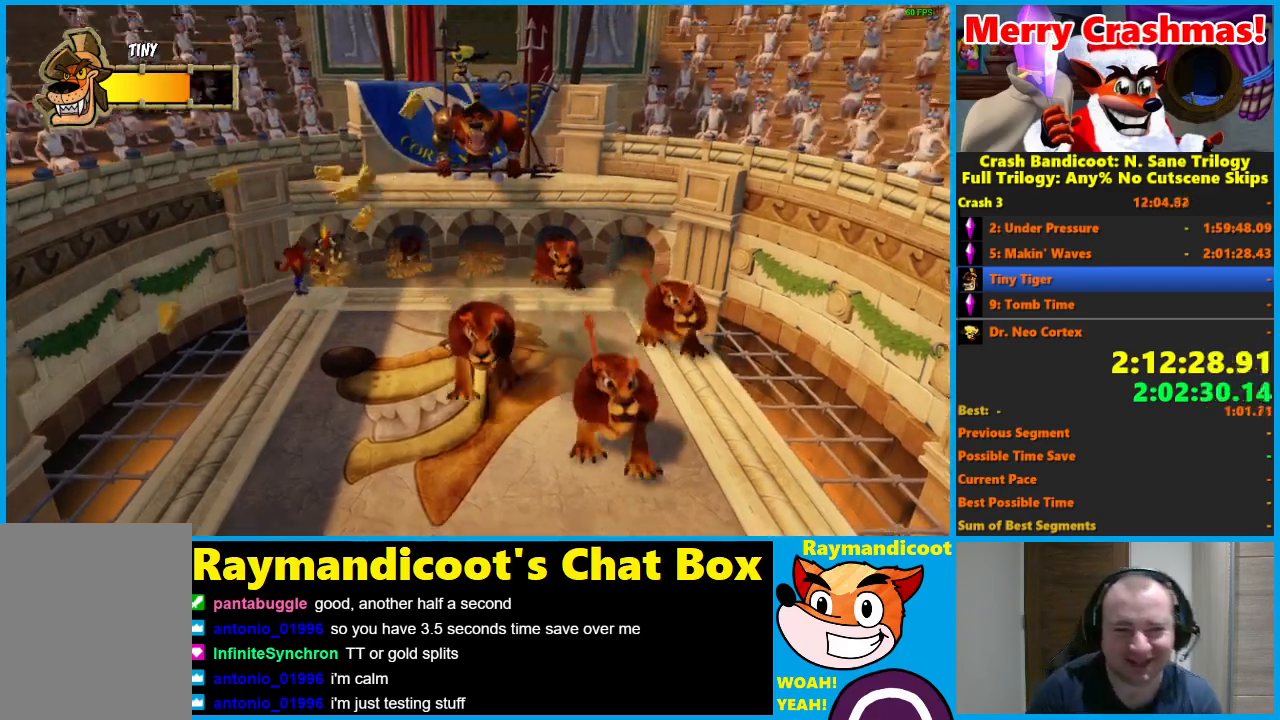
{"buttons": [], "left_stick": "up-left", "right_stick": "center", "events": []}
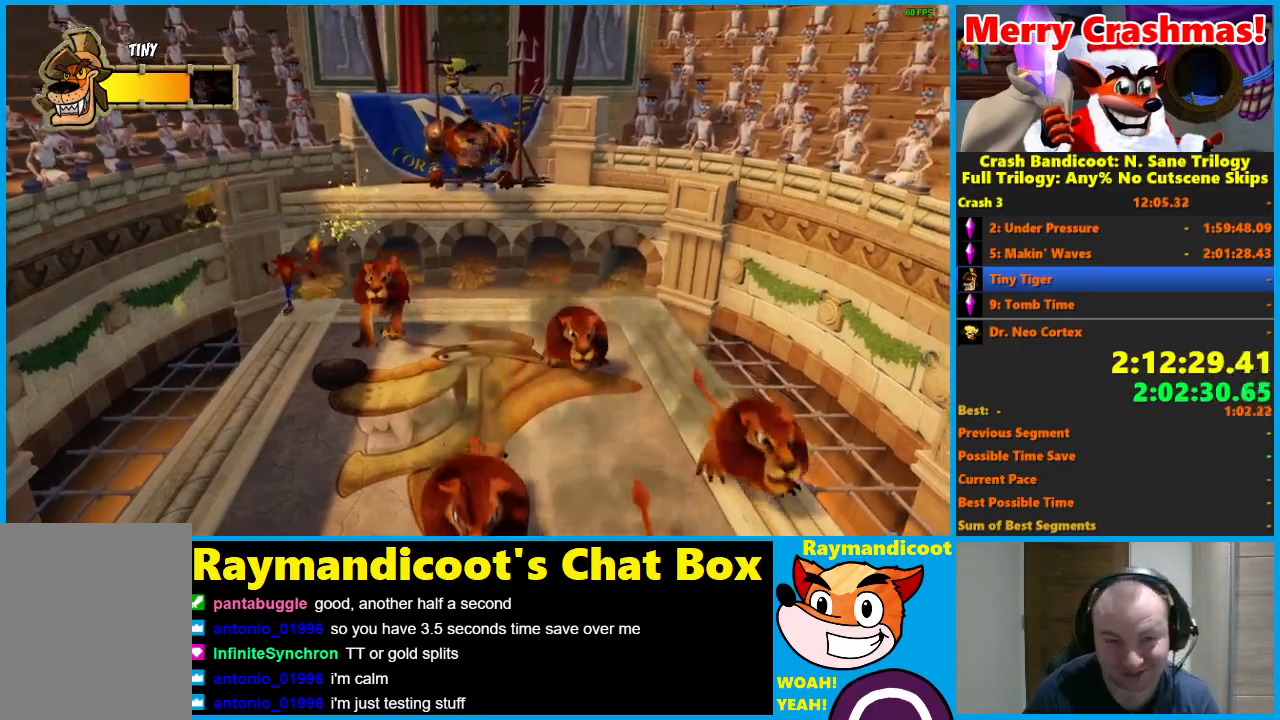
{"buttons": [], "left_stick": "up-left", "right_stick": "center", "events": []}
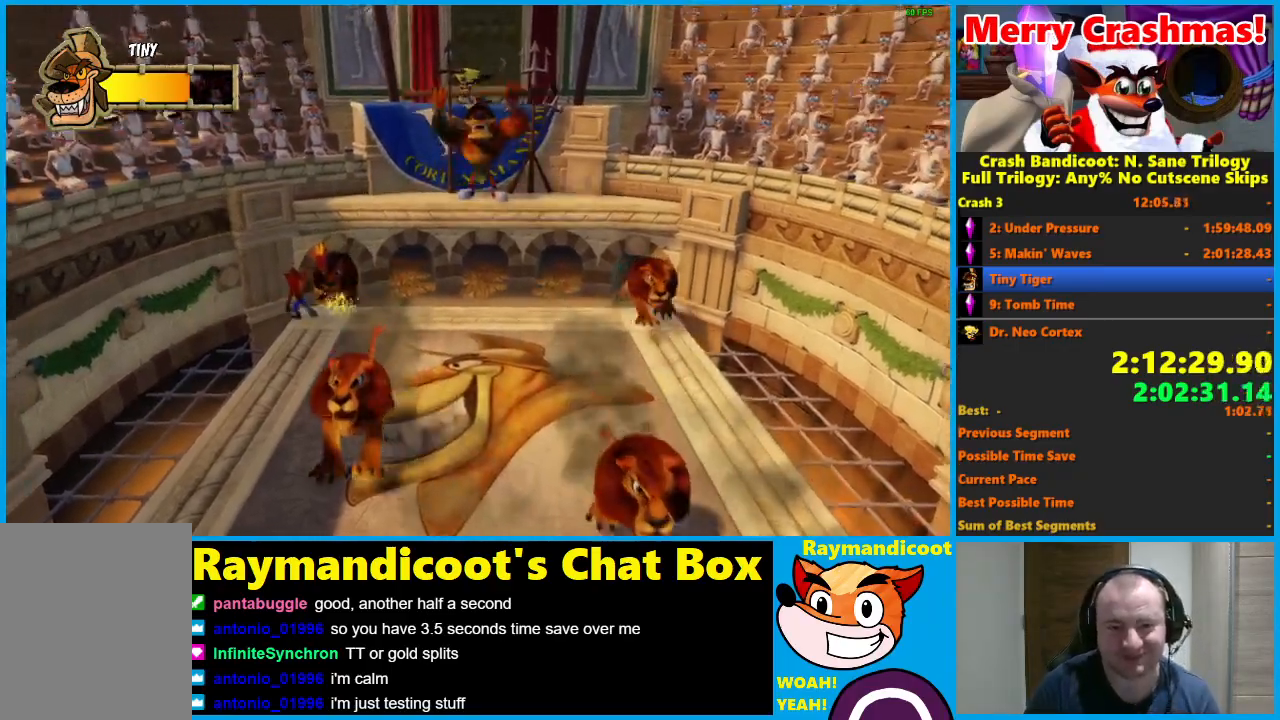
{"buttons": [], "left_stick": "up-left", "right_stick": "center", "events": []}
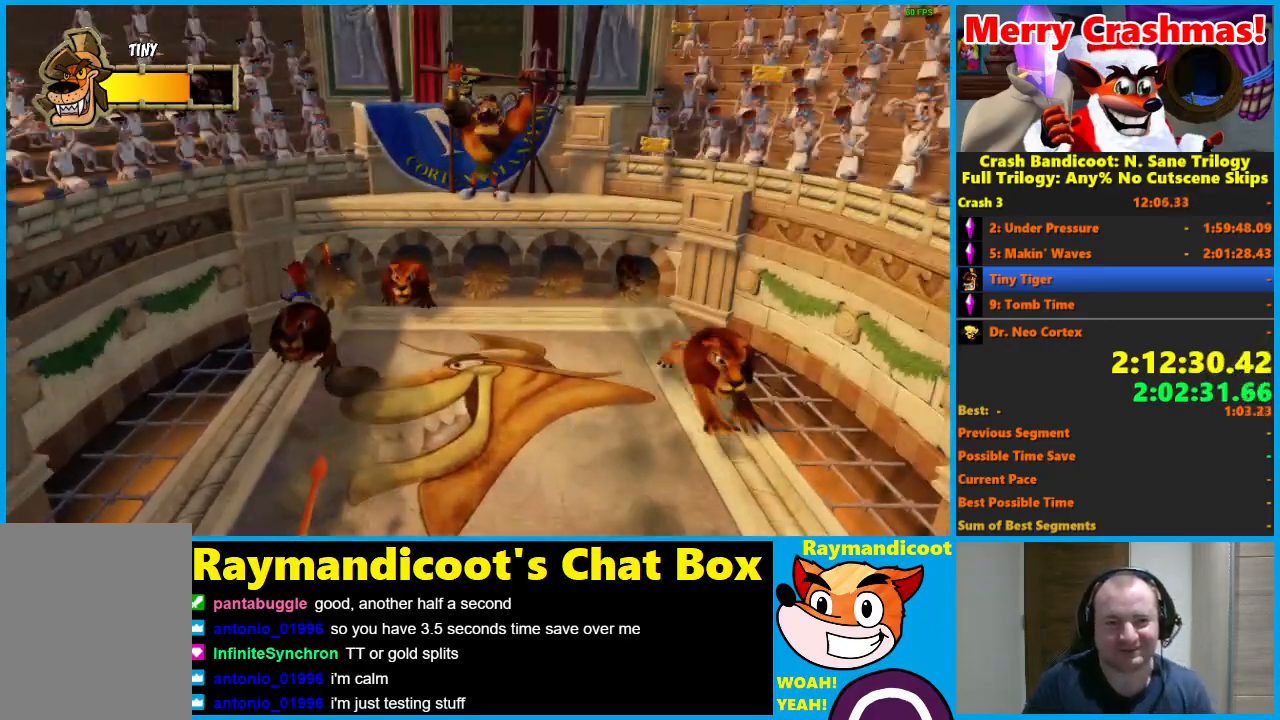
{"buttons": [], "left_stick": "up-left", "right_stick": "center", "events": []}